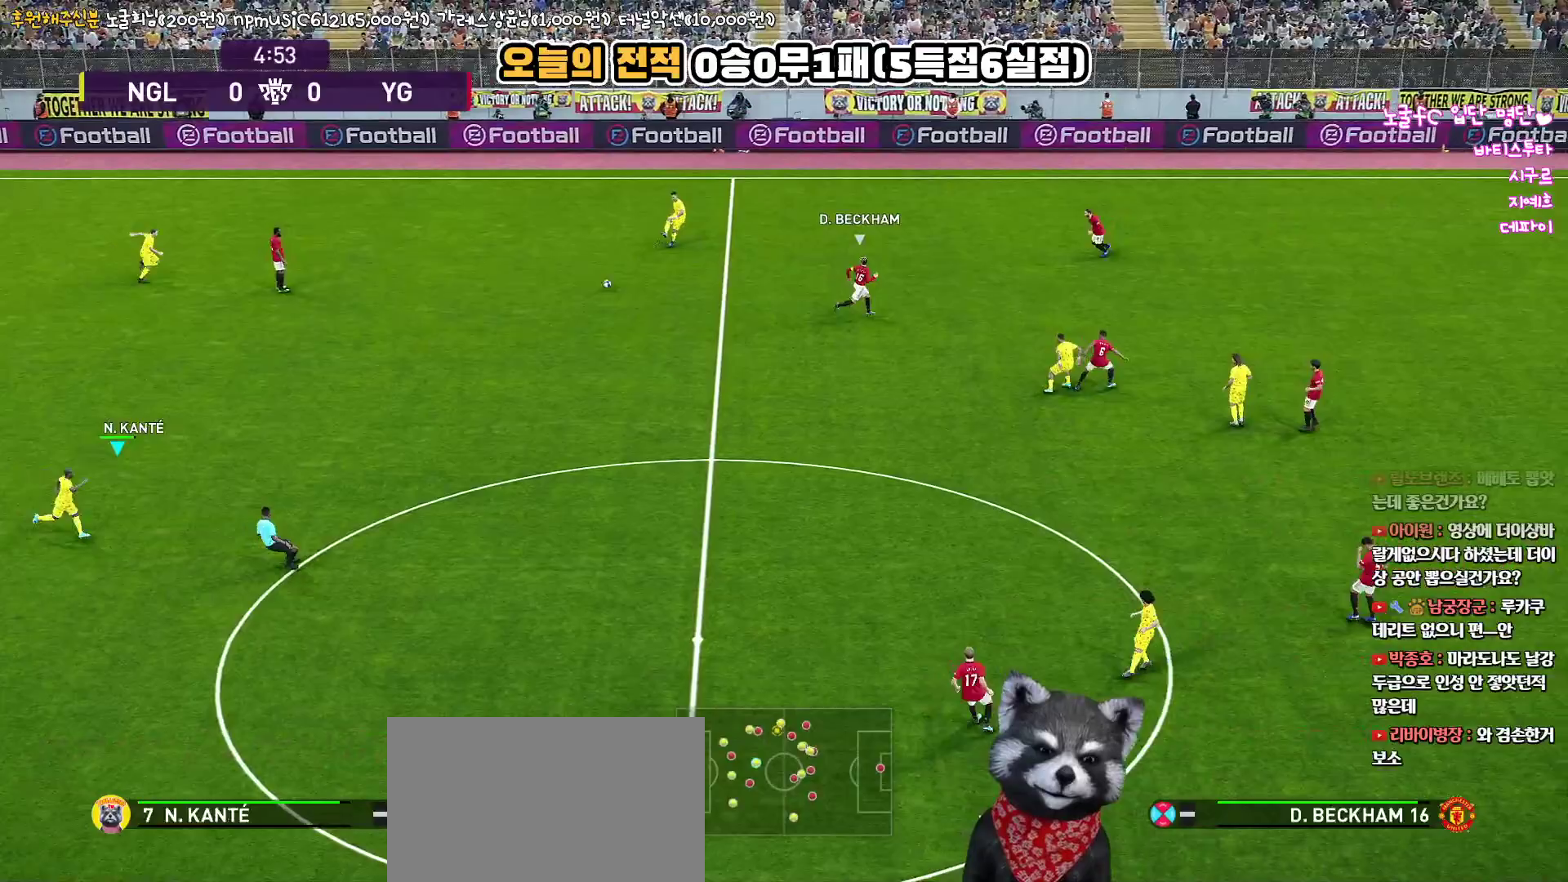
Gameplay with a controller (PlayStation layout); each line is a JSON object with the inputs held at the frame after it. "events" lists button and stick changes between this image and that frame as [ms after this image, input, new state], when the widget could be followed in between.
{"buttons": ["R1"], "left_stick": "right", "right_stick": "center", "events": [[33, "L3", "up"], [133, "R1", "down"], [133, "left_stick", "up-right"], [300, "left_stick", "right"]]}
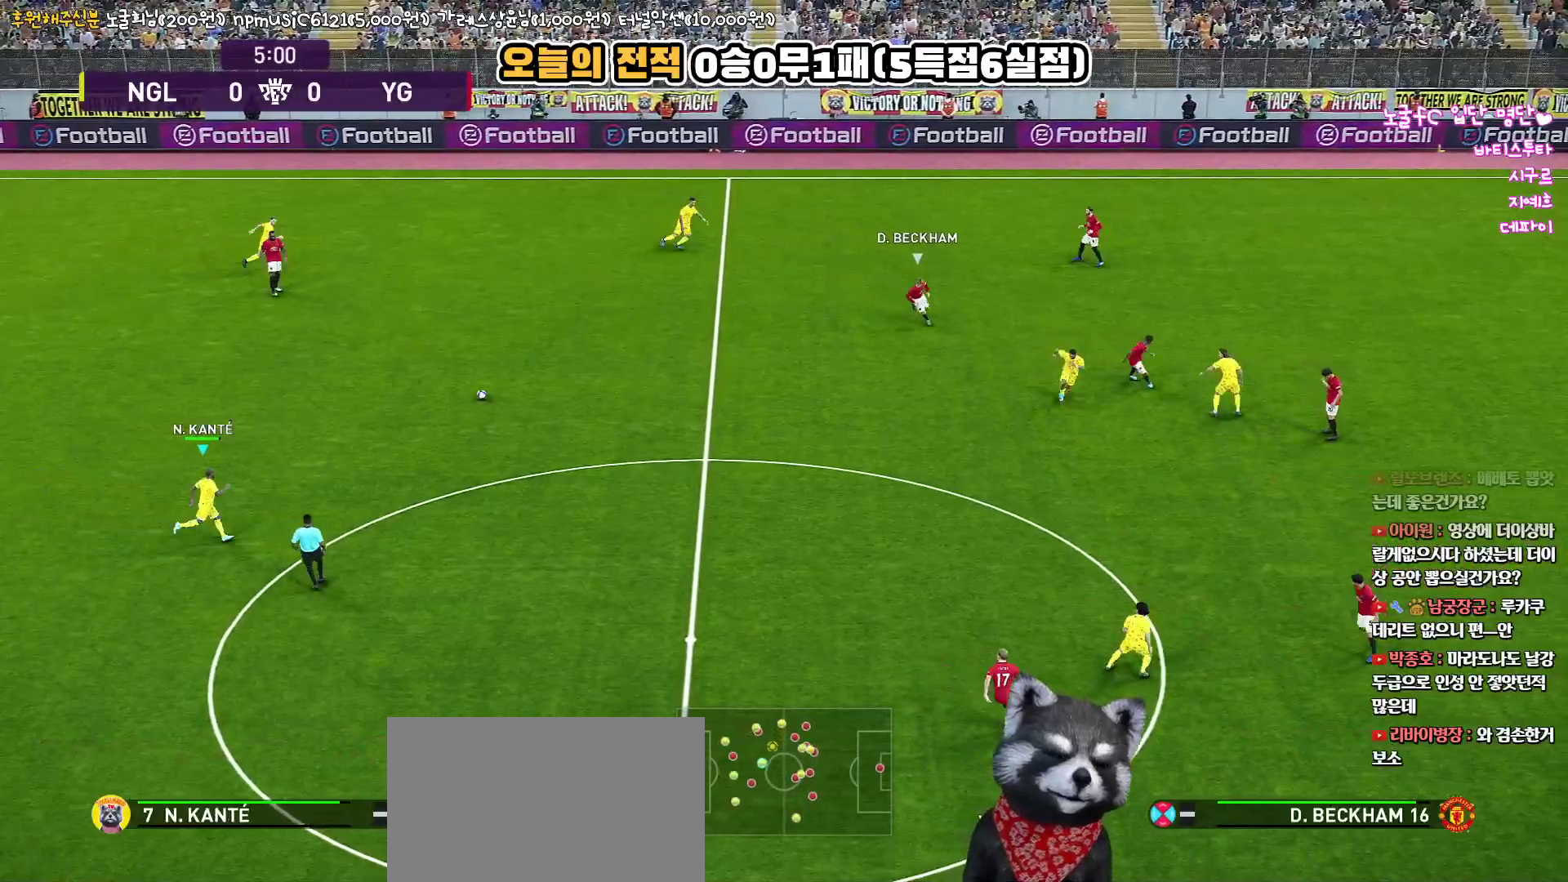
{"buttons": [], "left_stick": "right", "right_stick": "center", "events": [[333, "R1", "up"]]}
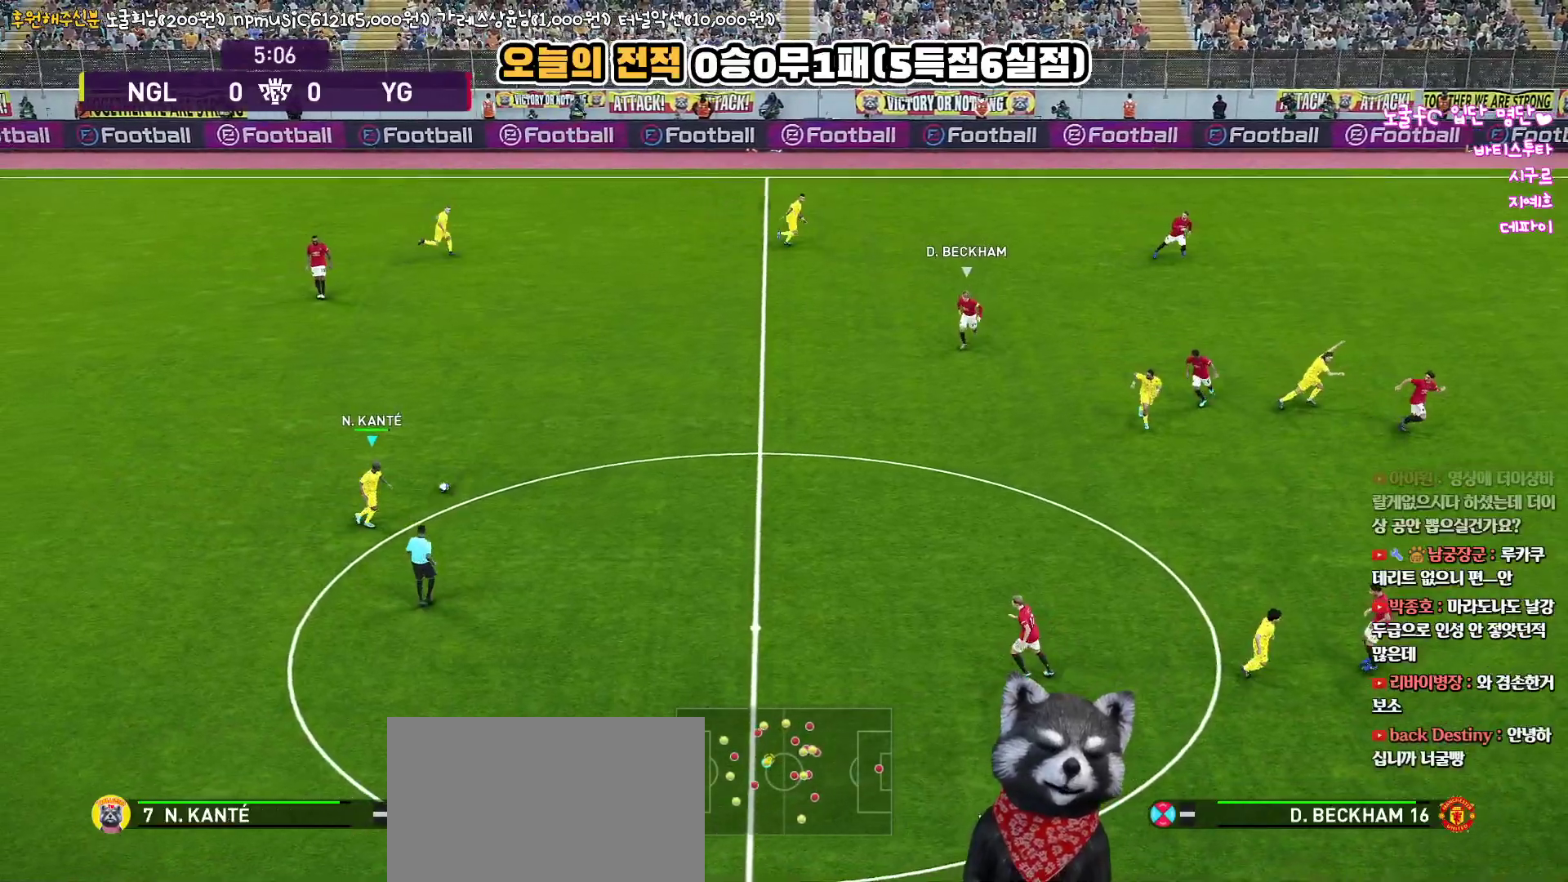
{"buttons": ["L3"], "left_stick": "down-right", "right_stick": "center", "events": [[150, "left_stick", "down-right"], [233, "L3", "down"]]}
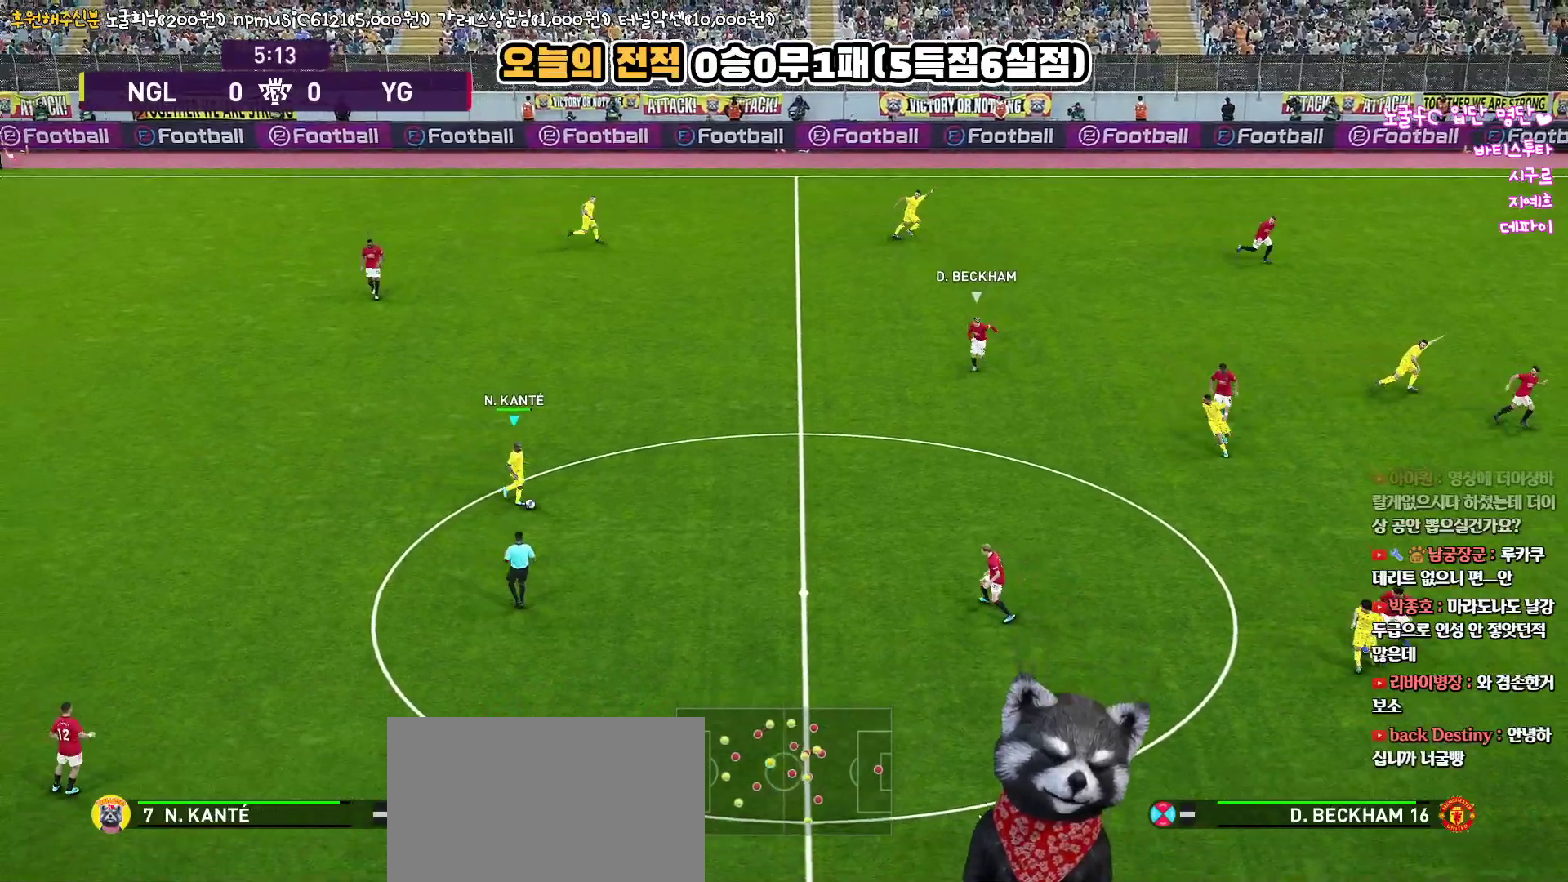
{"buttons": ["L3"], "left_stick": "down", "right_stick": "center", "events": [[50, "left_stick", "down"]]}
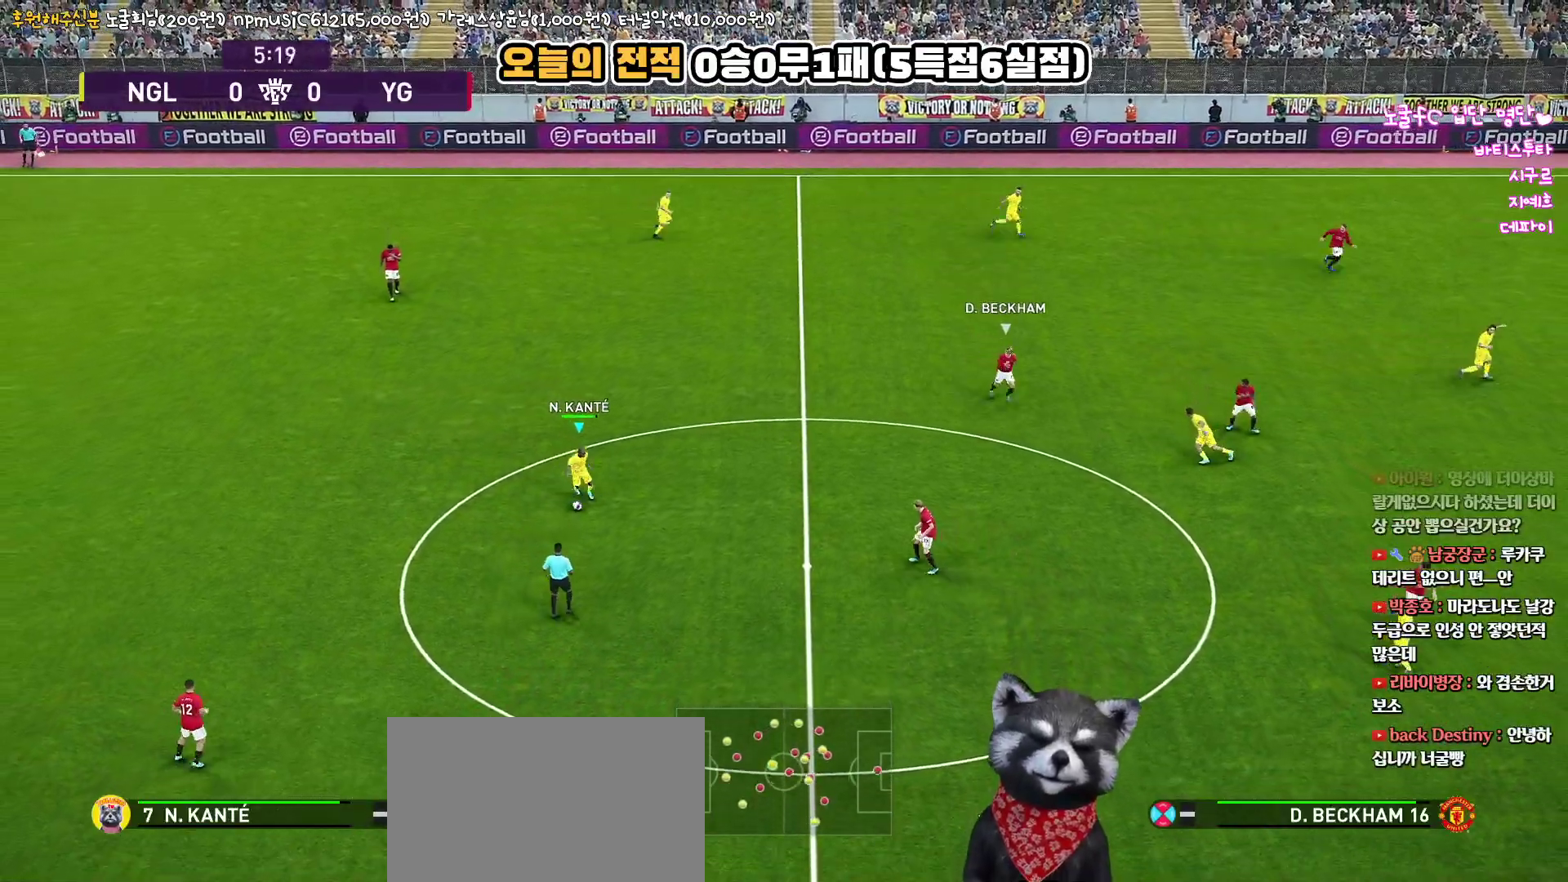
{"buttons": ["L3"], "left_stick": "down", "right_stick": "center", "events": [[267, "CROSS", "down"], [500, "CROSS", "up"]]}
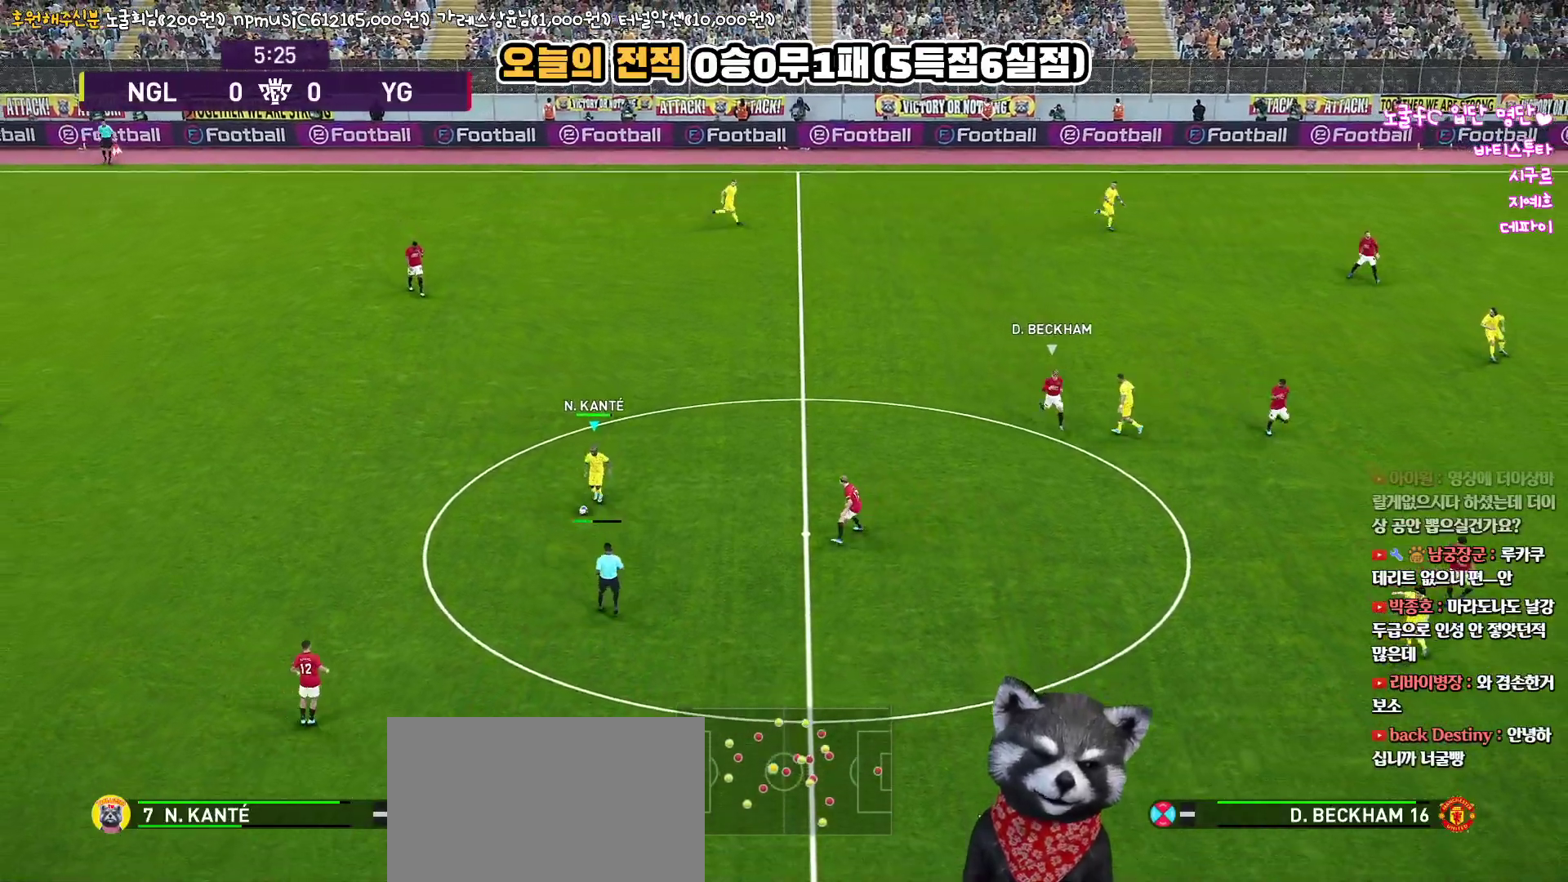
{"buttons": ["L3"], "left_stick": "down", "right_stick": "center", "events": []}
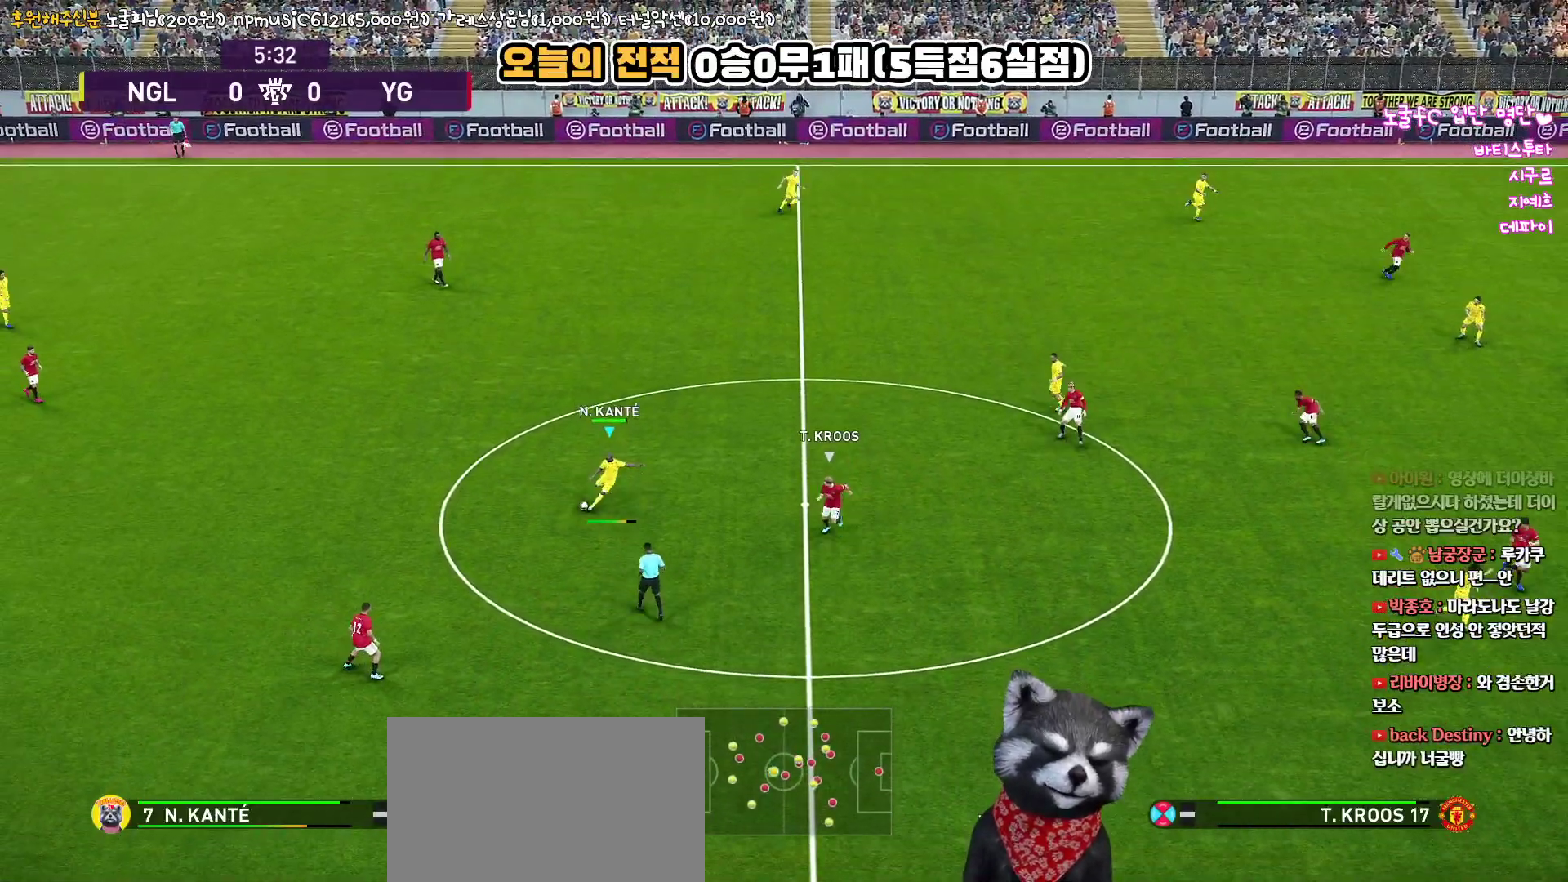
{"buttons": [], "left_stick": "center", "right_stick": "center", "events": [[17, "L3", "up"], [333, "left_stick", "center"]]}
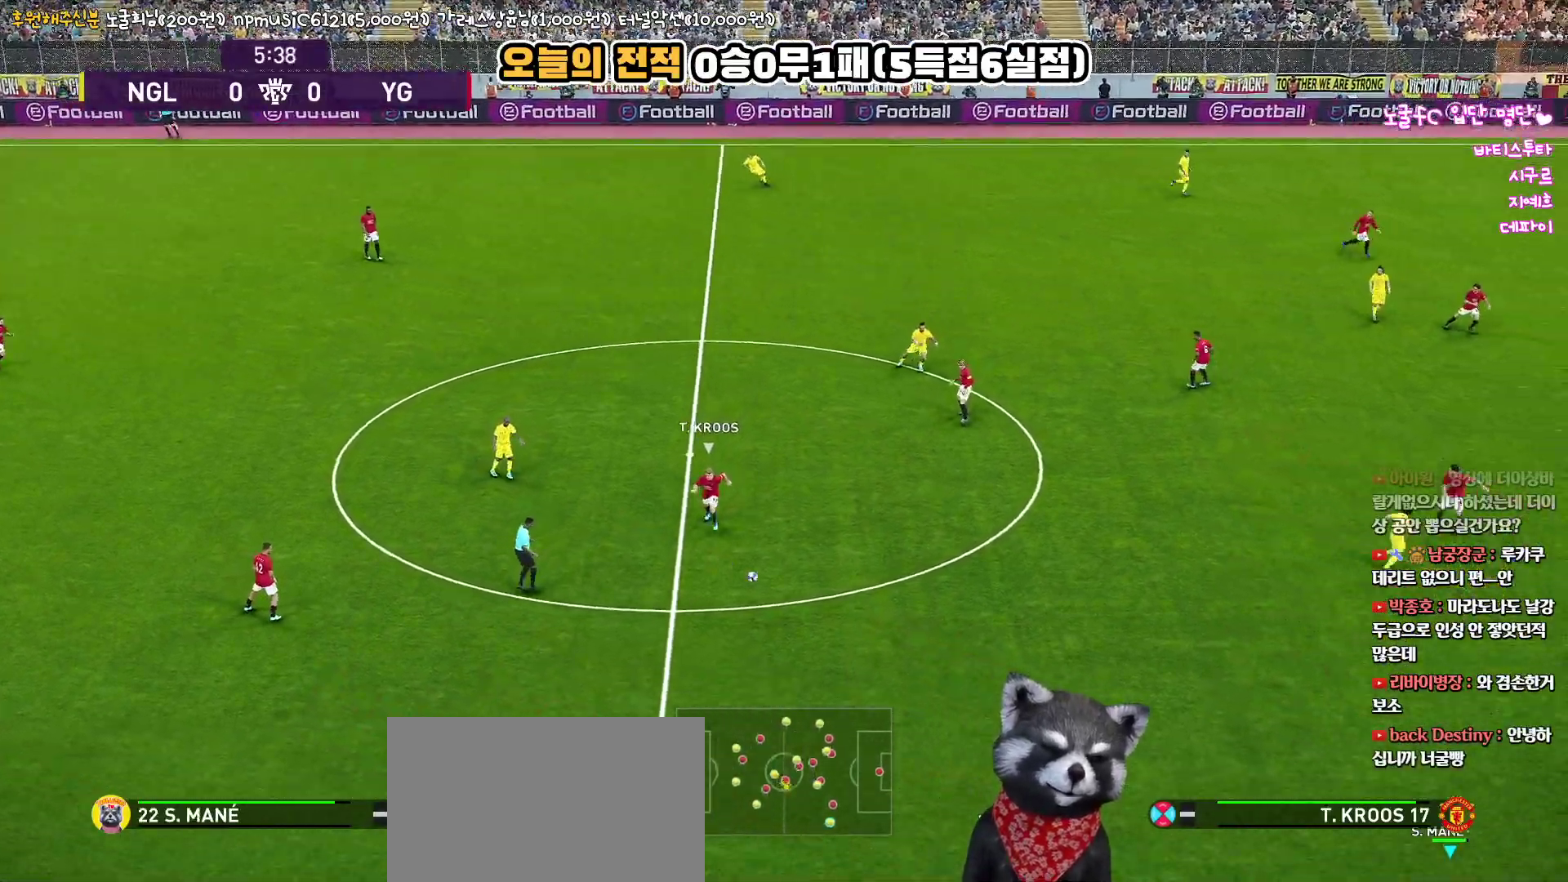
{"buttons": [], "left_stick": "up-left", "right_stick": "center", "events": [[100, "left_stick", "up-left"], [200, "R1", "down"], [383, "R1", "up"]]}
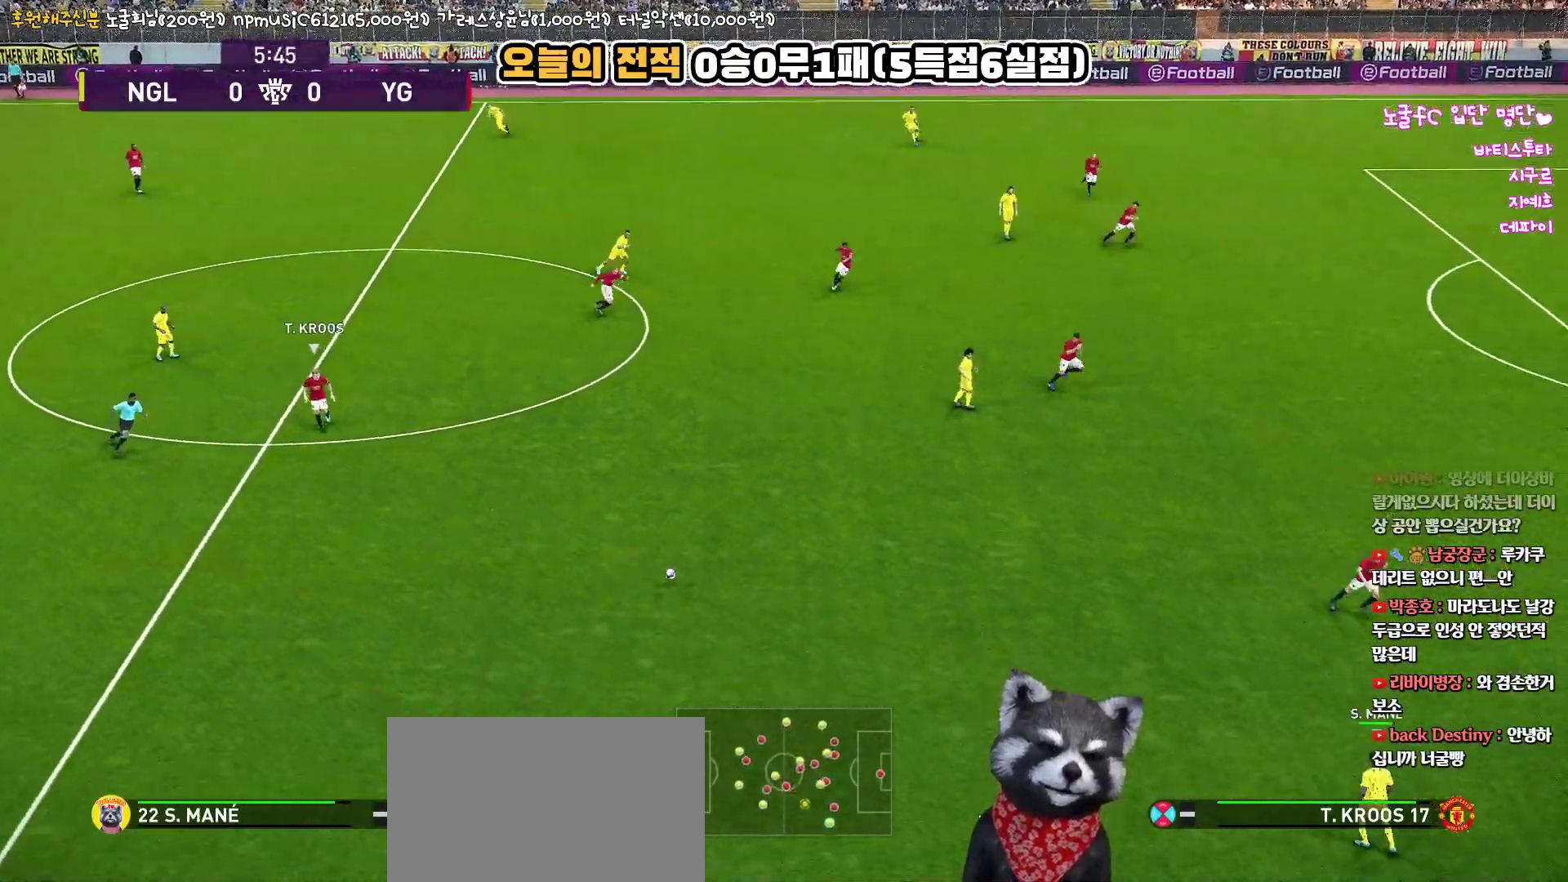
{"buttons": [], "left_stick": "up-left", "right_stick": "center", "events": []}
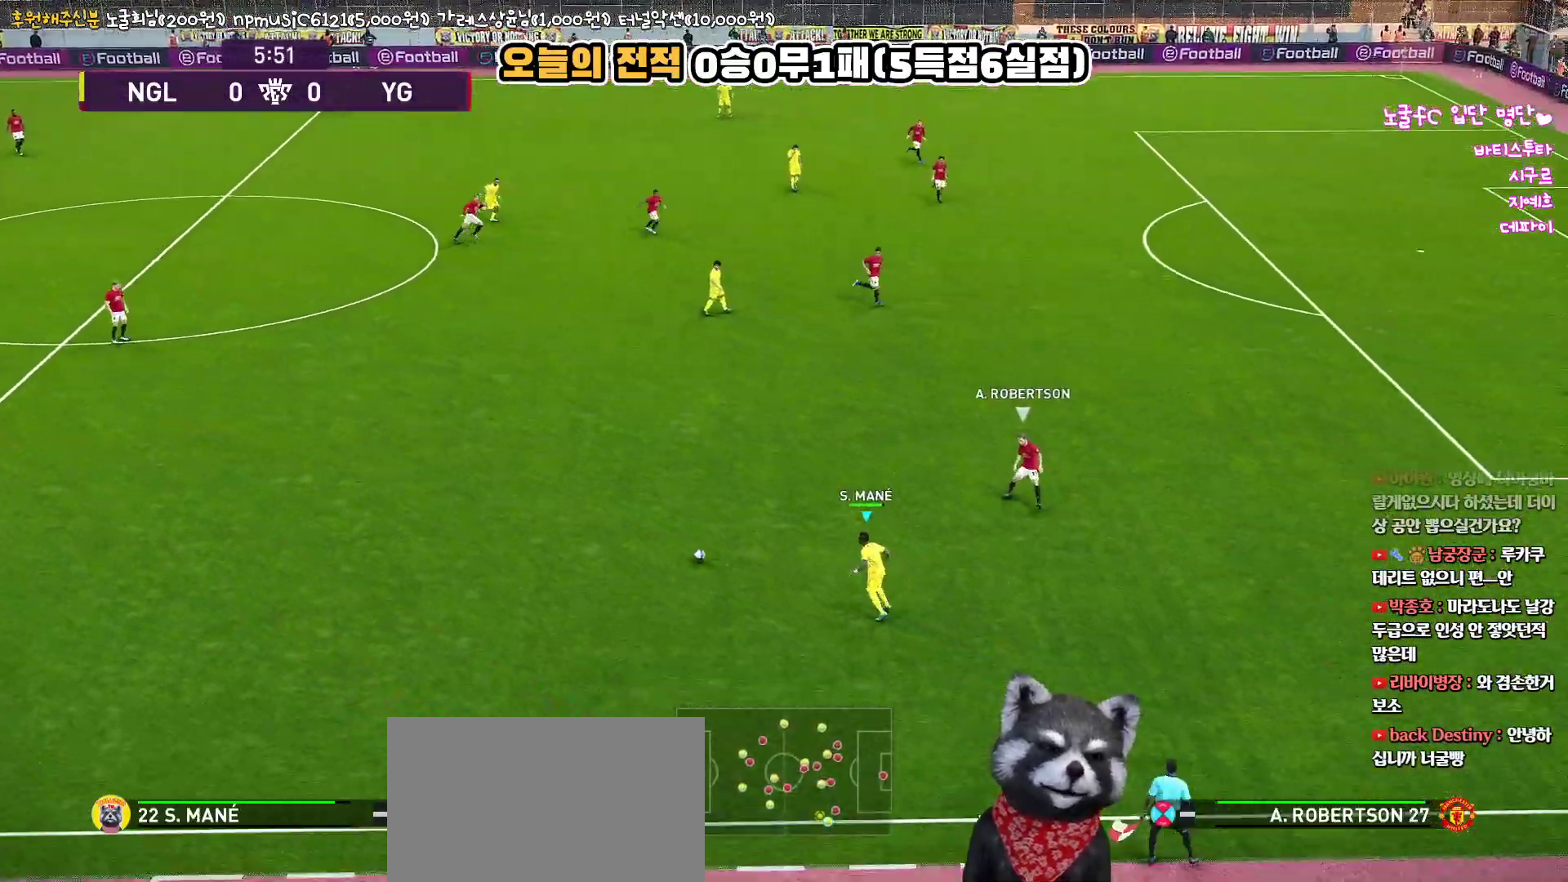
{"buttons": ["L1"], "left_stick": "up", "right_stick": "center", "events": [[100, "L1", "down"], [100, "left_stick", "up"], [167, "CROSS", "down"], [267, "CROSS", "up"]]}
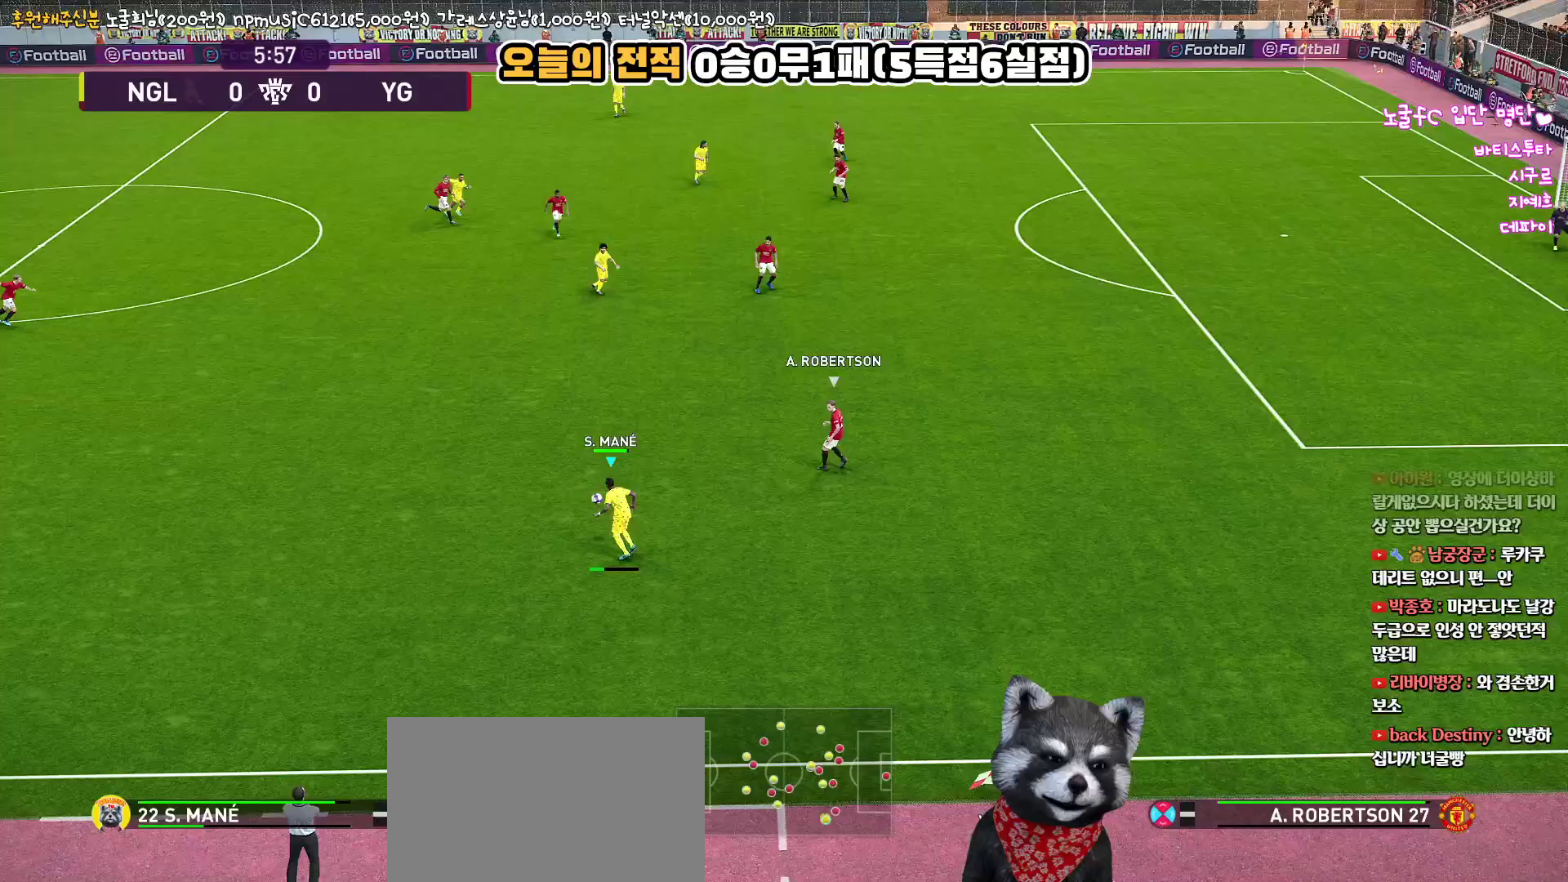
{"buttons": ["L1"], "left_stick": "up", "right_stick": "center", "events": []}
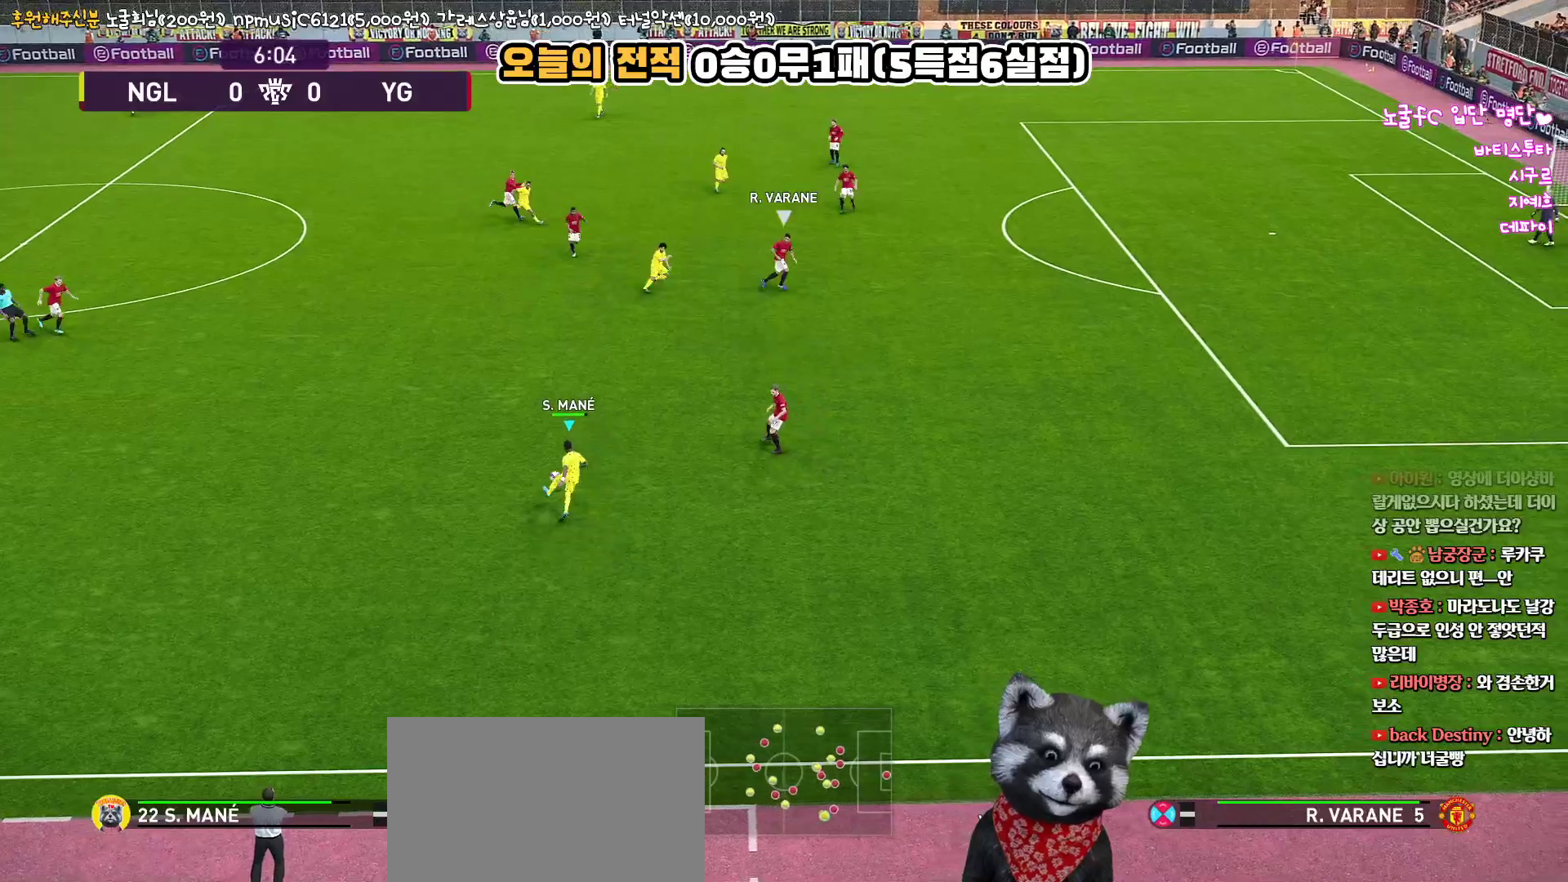
{"buttons": [], "left_stick": "down", "right_stick": "center", "events": [[267, "L1", "up"], [300, "left_stick", "center"], [500, "left_stick", "down"]]}
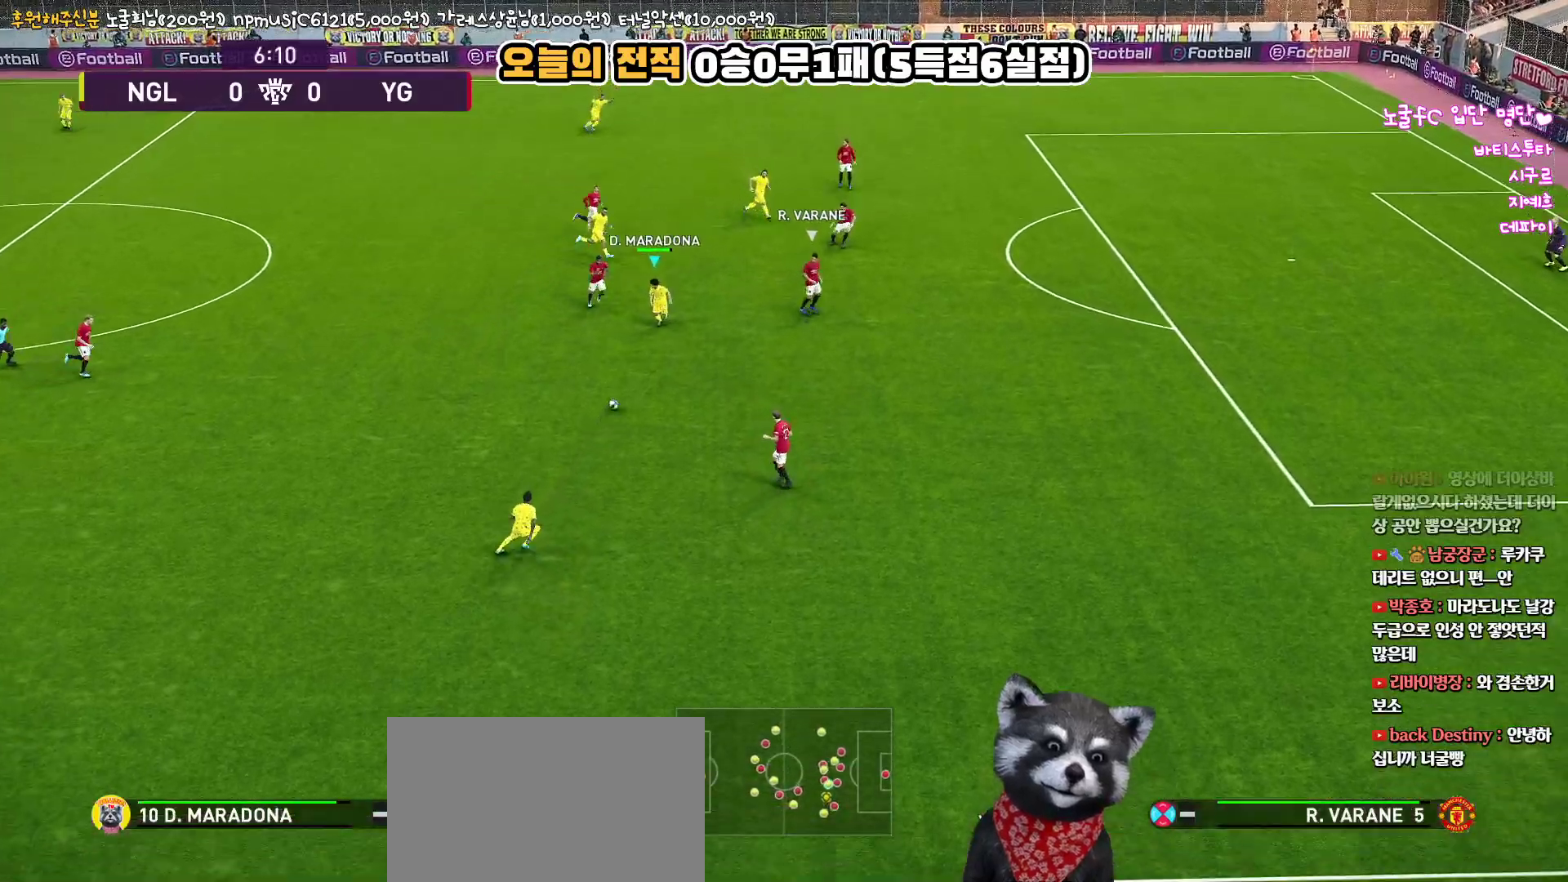
{"buttons": ["L3"], "left_stick": "down-right", "right_stick": "center", "events": [[83, "L3", "down"], [233, "left_stick", "down-right"]]}
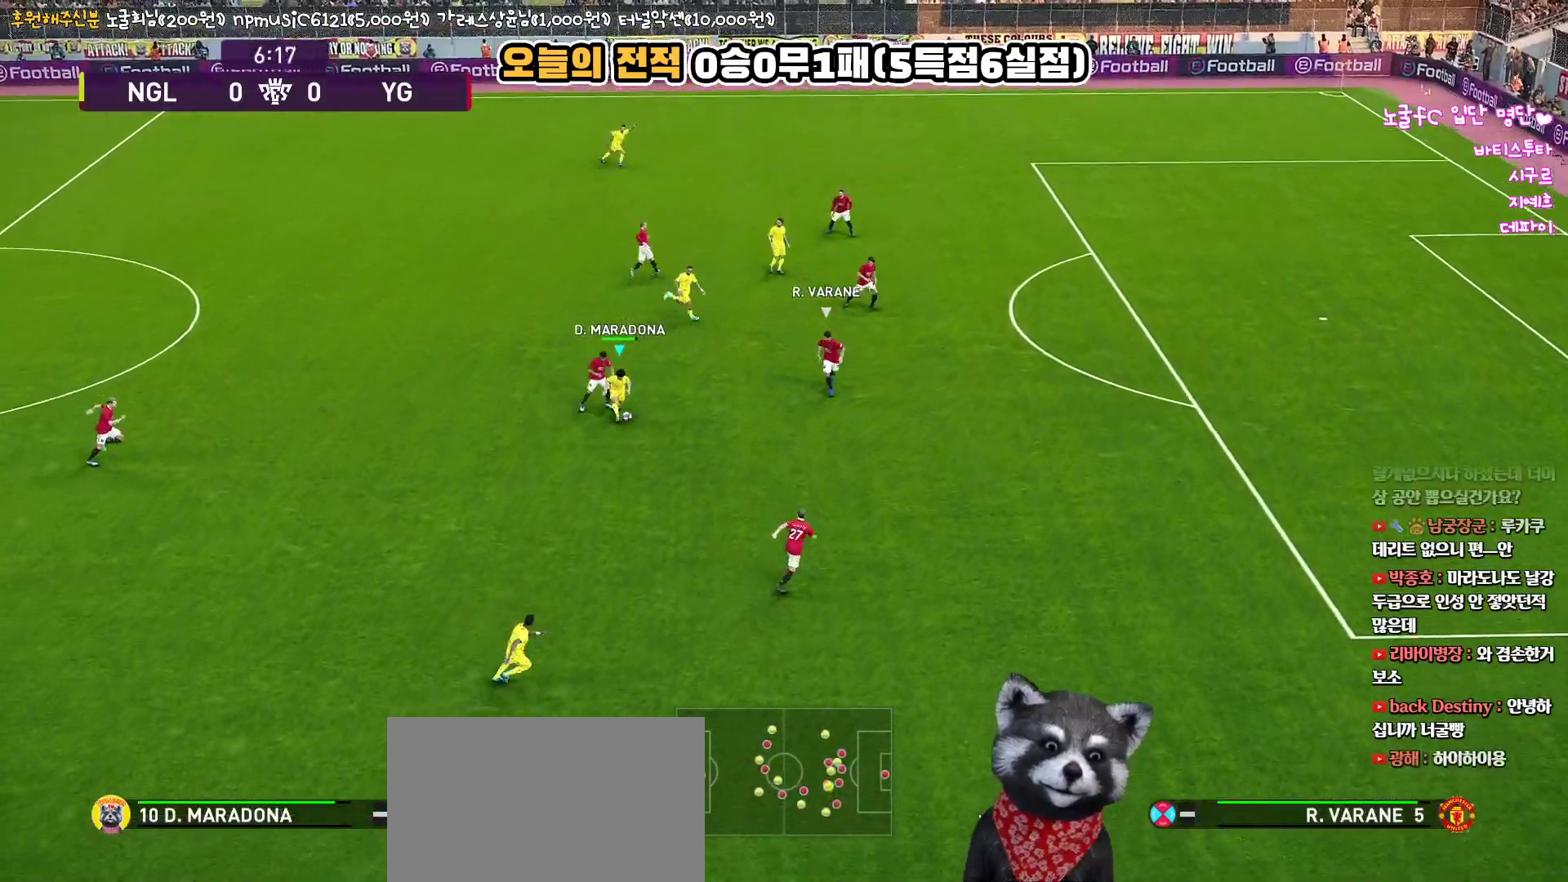
{"buttons": ["L3"], "left_stick": "right", "right_stick": "center", "events": [[133, "left_stick", "right"]]}
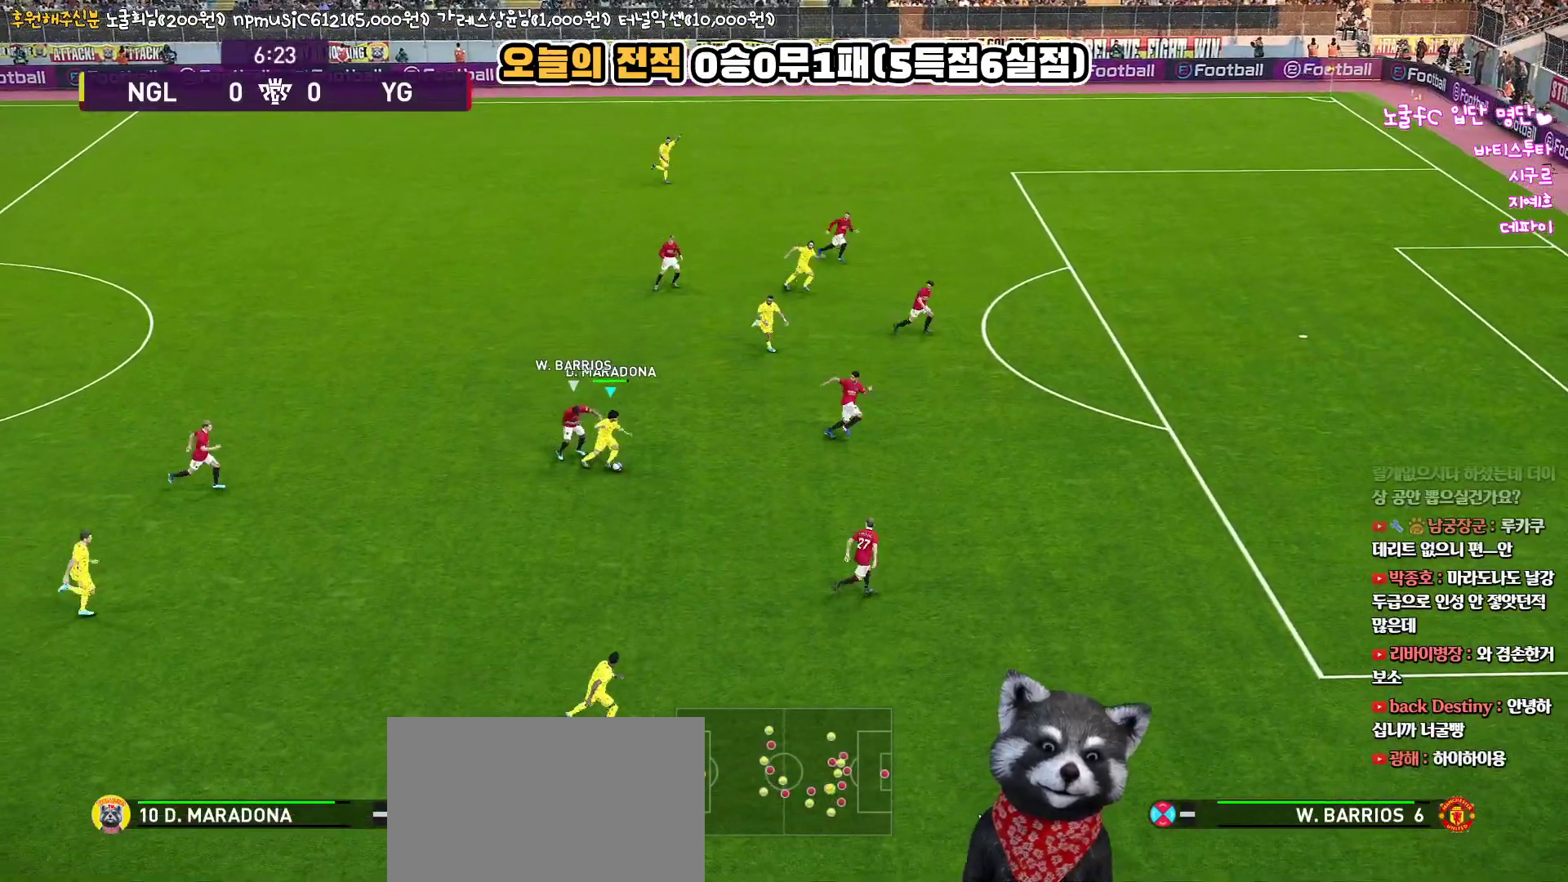
{"buttons": [], "left_stick": "up-right", "right_stick": "center", "events": [[167, "left_stick", "up-right"], [183, "CROSS", "down"], [250, "L3", "up"], [283, "CROSS", "up"]]}
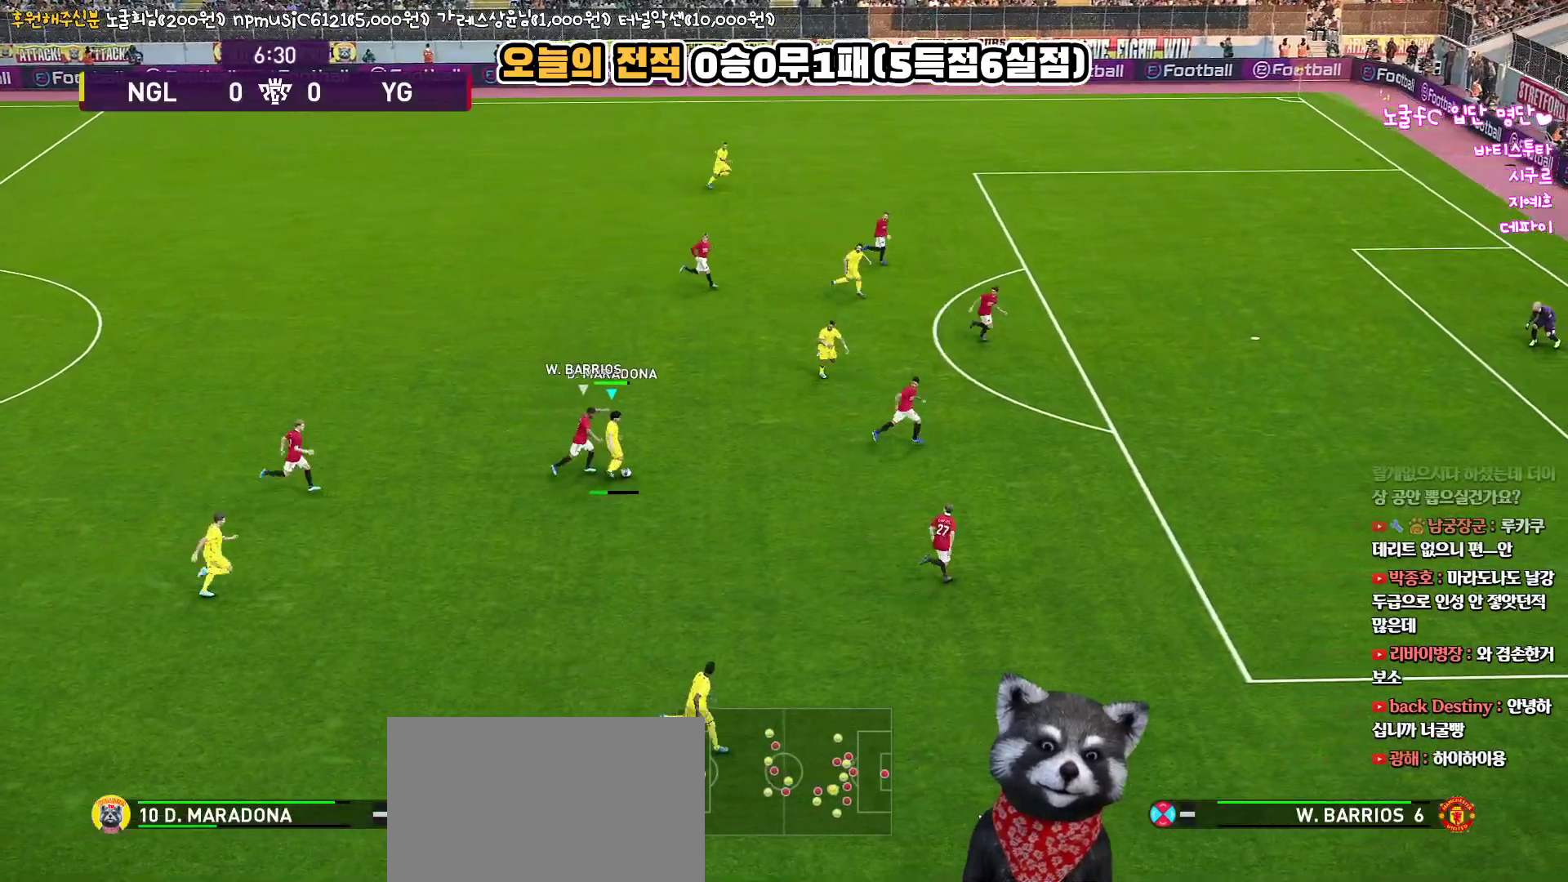
{"buttons": [], "left_stick": "up", "right_stick": "center", "events": [[283, "left_stick", "up"]]}
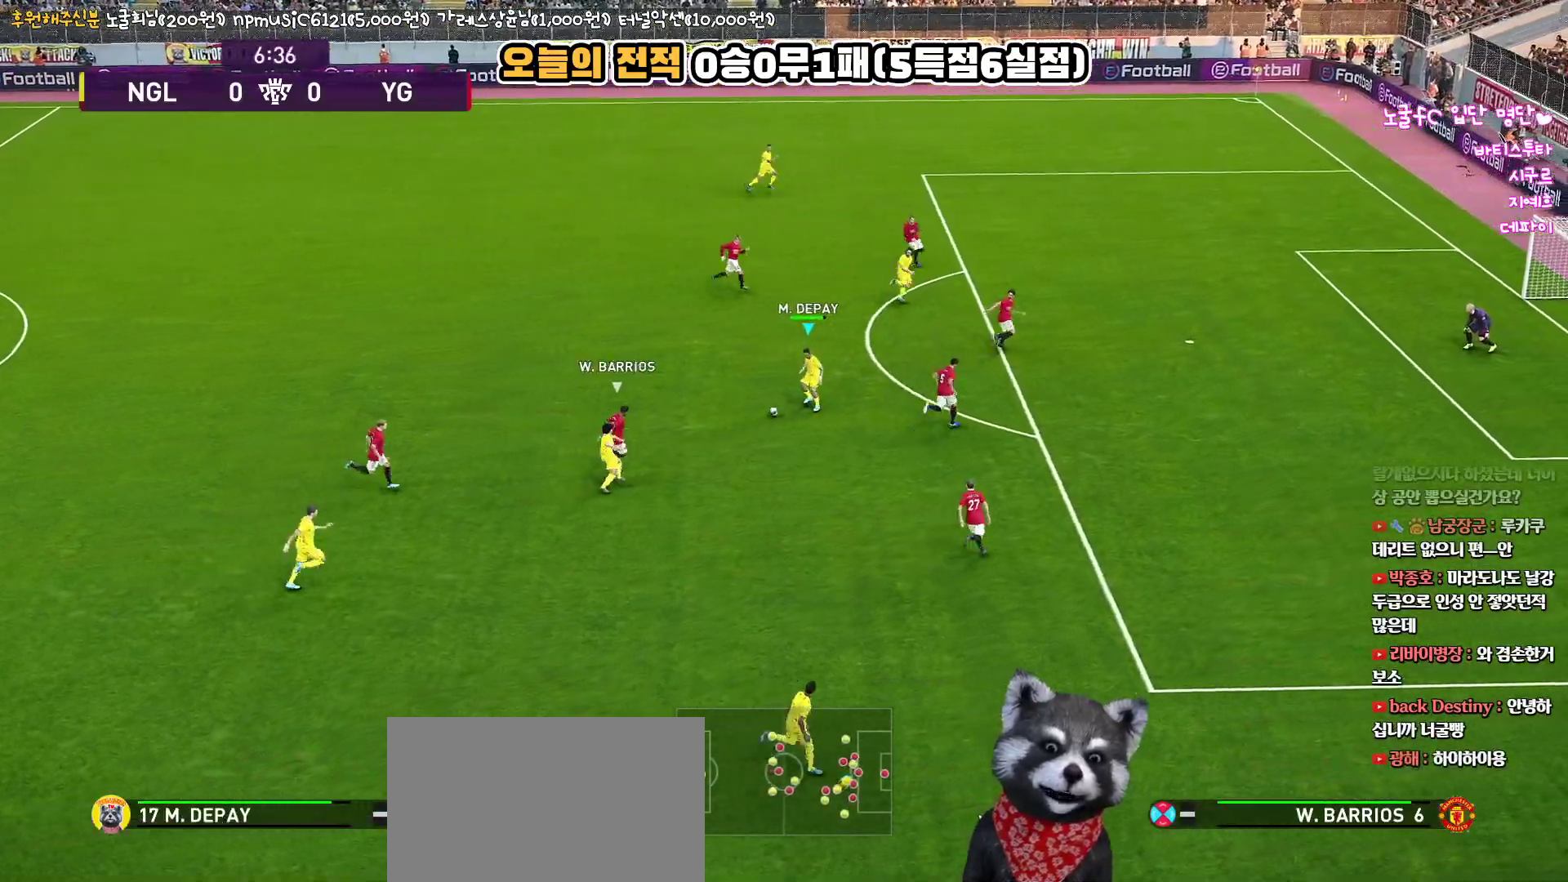
{"buttons": [], "left_stick": "up-right", "right_stick": "center", "events": [[17, "L3", "down"], [183, "L3", "up"], [333, "left_stick", "up-right"]]}
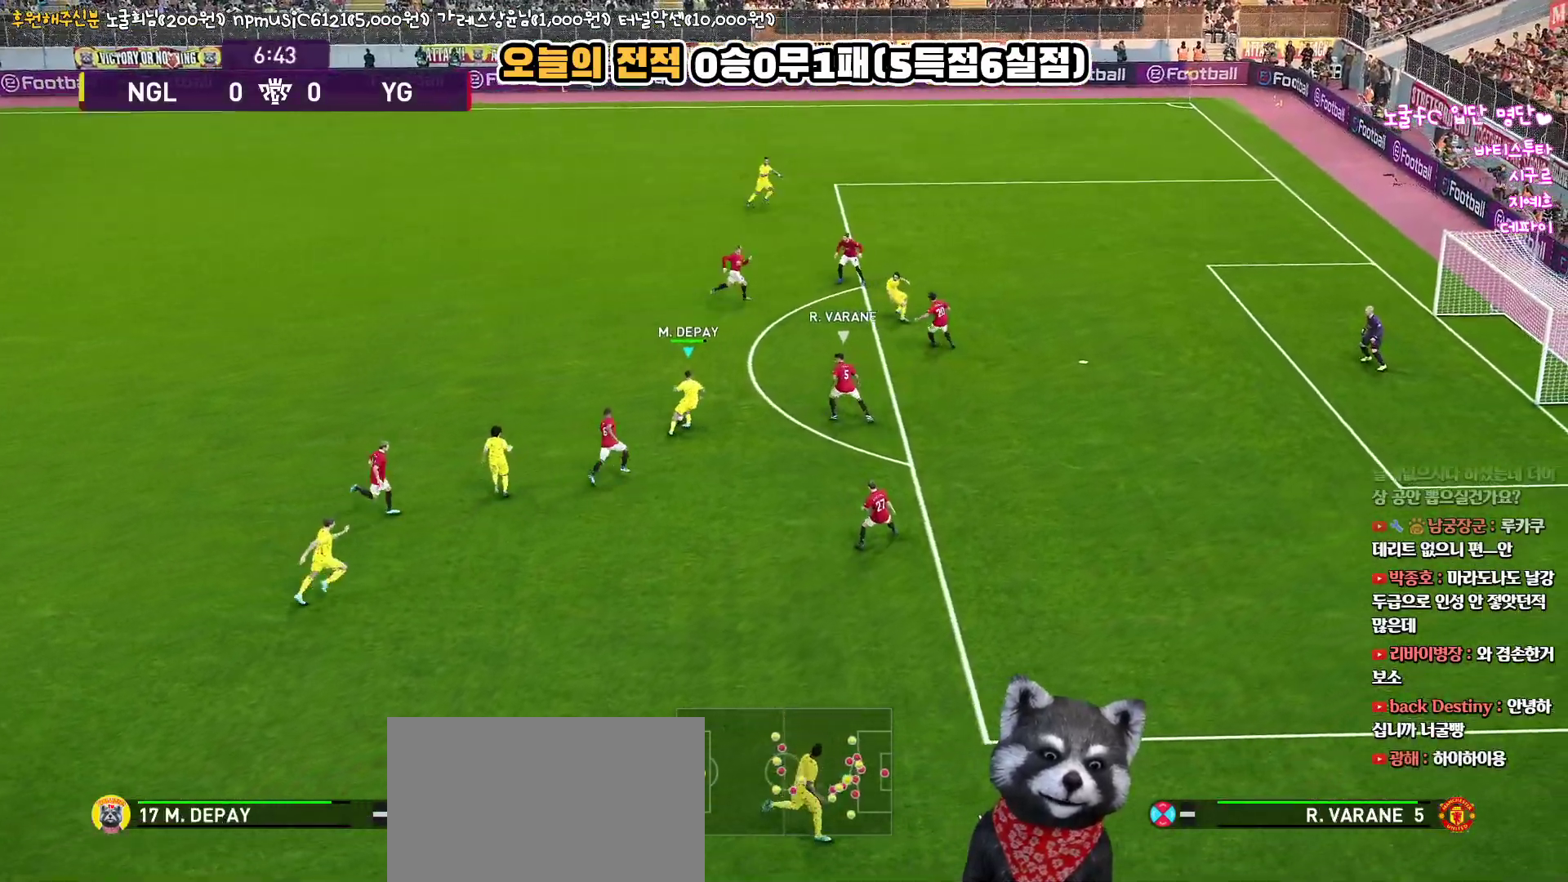
{"buttons": ["L3"], "left_stick": "down-right", "right_stick": "center", "events": [[317, "left_stick", "down-right"], [350, "L3", "down"]]}
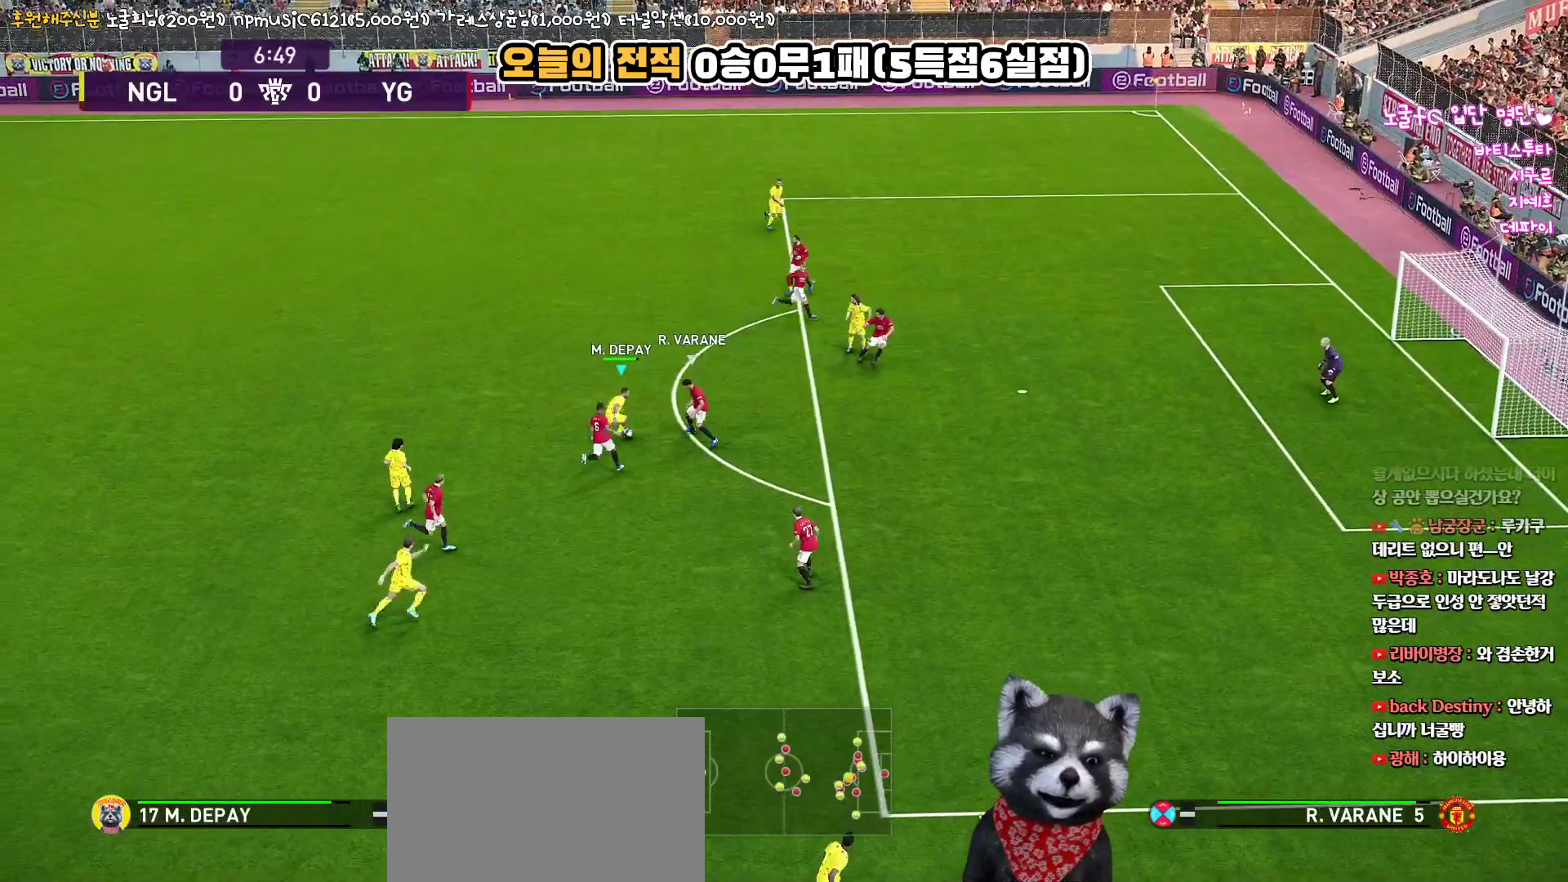
{"buttons": ["R1", "L3"], "left_stick": "right", "right_stick": "center", "events": [[233, "left_stick", "right"], [367, "R1", "down"]]}
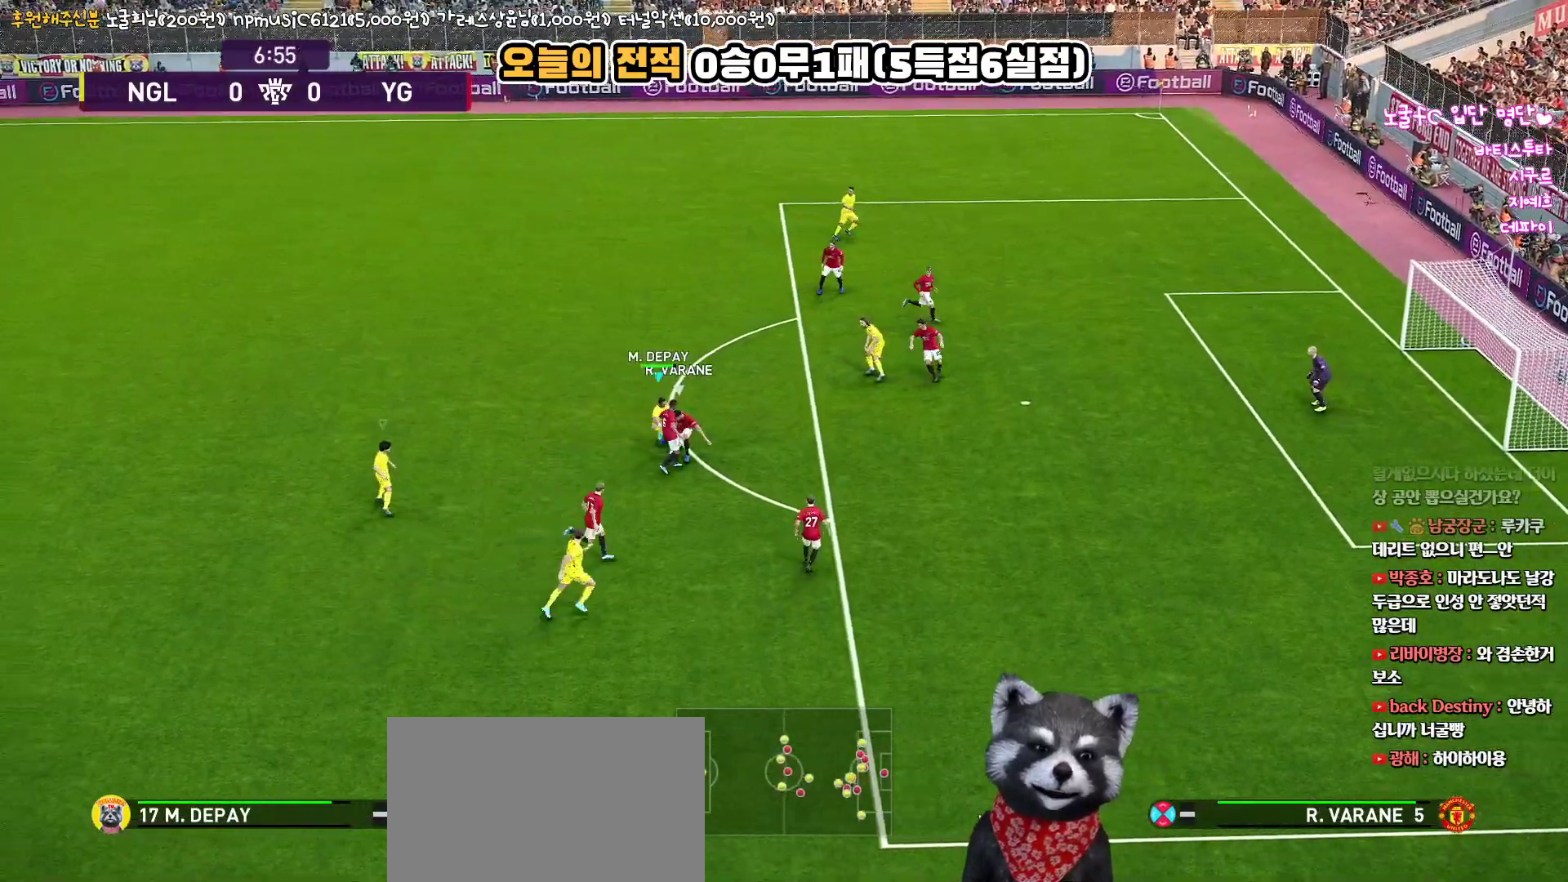
{"buttons": ["R1", "L3"], "left_stick": "down-right", "right_stick": "center", "events": [[100, "L3", "up"], [217, "left_stick", "down-right"], [233, "L3", "down"]]}
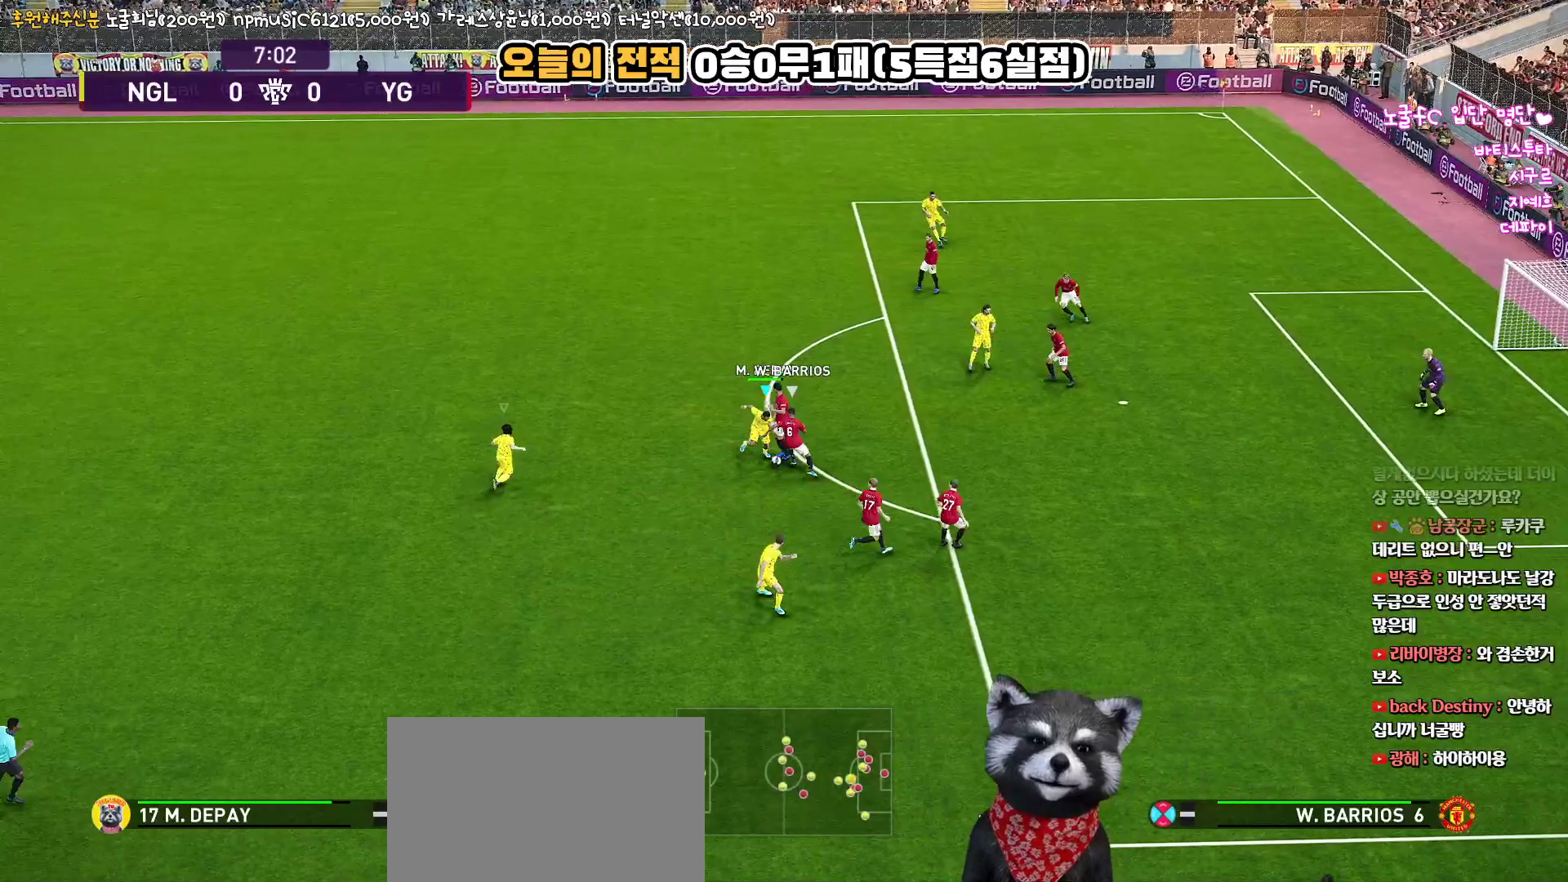
{"buttons": ["R1", "L3"], "left_stick": "down-right", "right_stick": "center", "events": []}
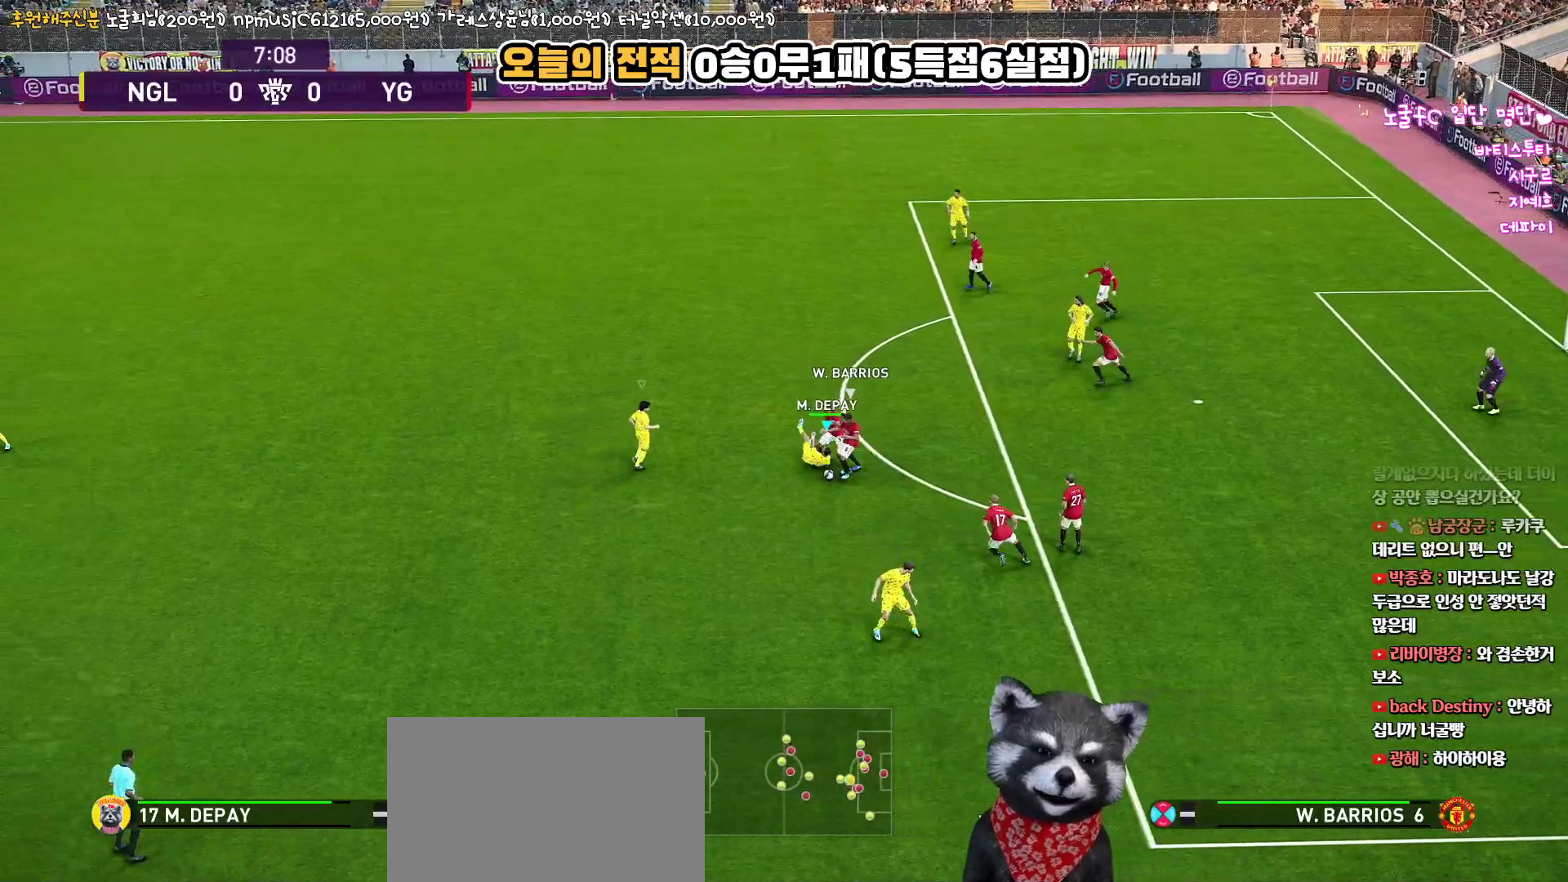
{"buttons": ["R1"], "left_stick": "down-right", "right_stick": "center", "events": [[183, "left_stick", "down"], [433, "L3", "up"], [433, "left_stick", "down-right"]]}
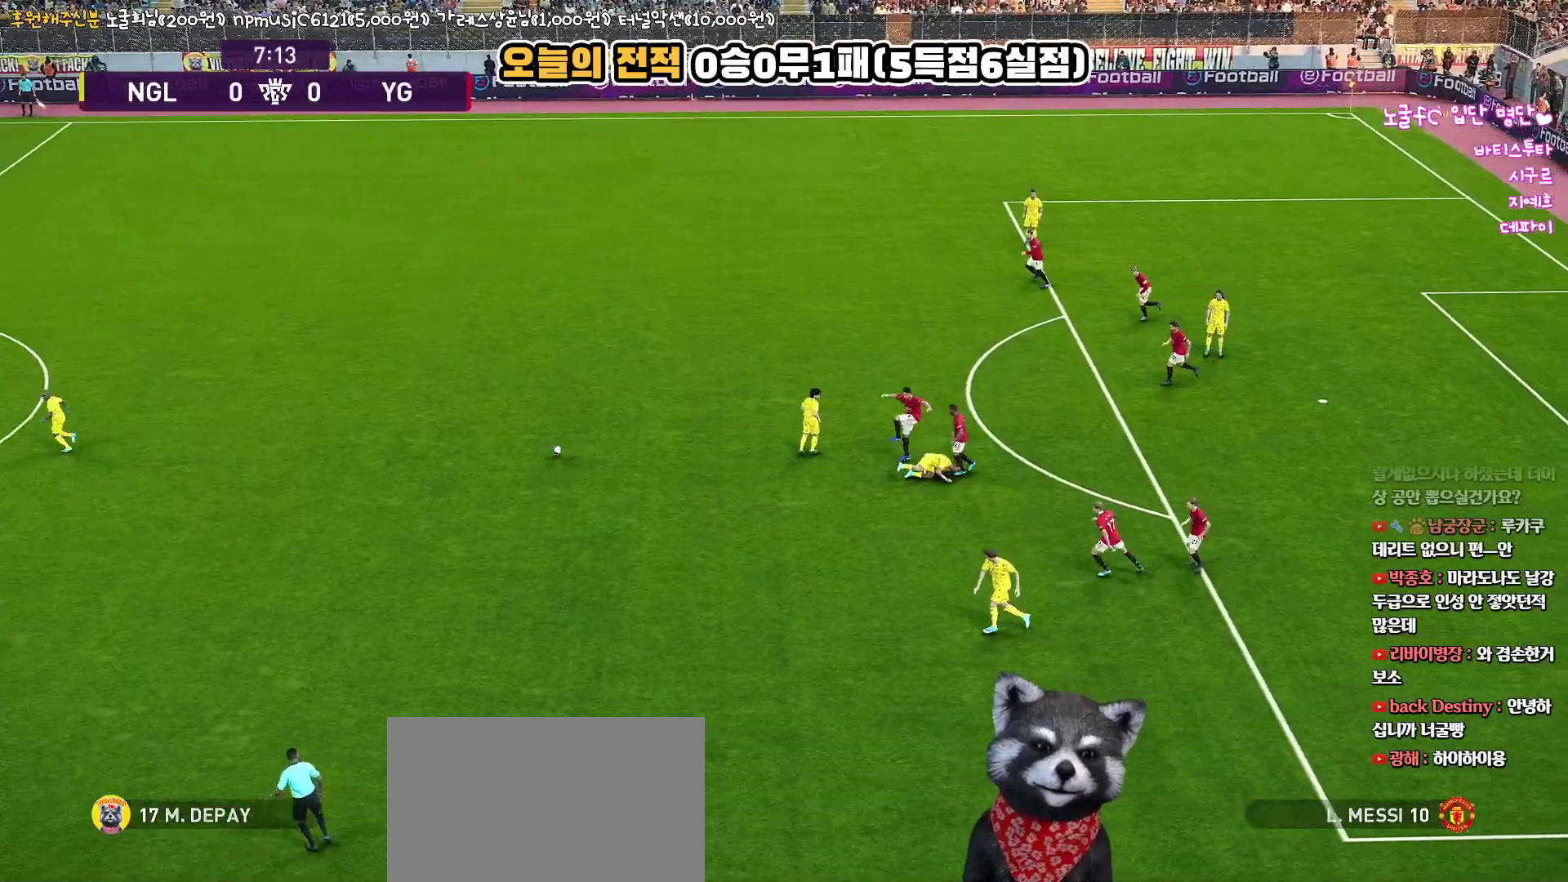
{"buttons": [], "left_stick": "right", "right_stick": "center", "events": [[167, "L3", "down"], [183, "L1", "down"], [183, "left_stick", "right"], [333, "L1", "up"], [383, "R1", "up"], [417, "L3", "up"]]}
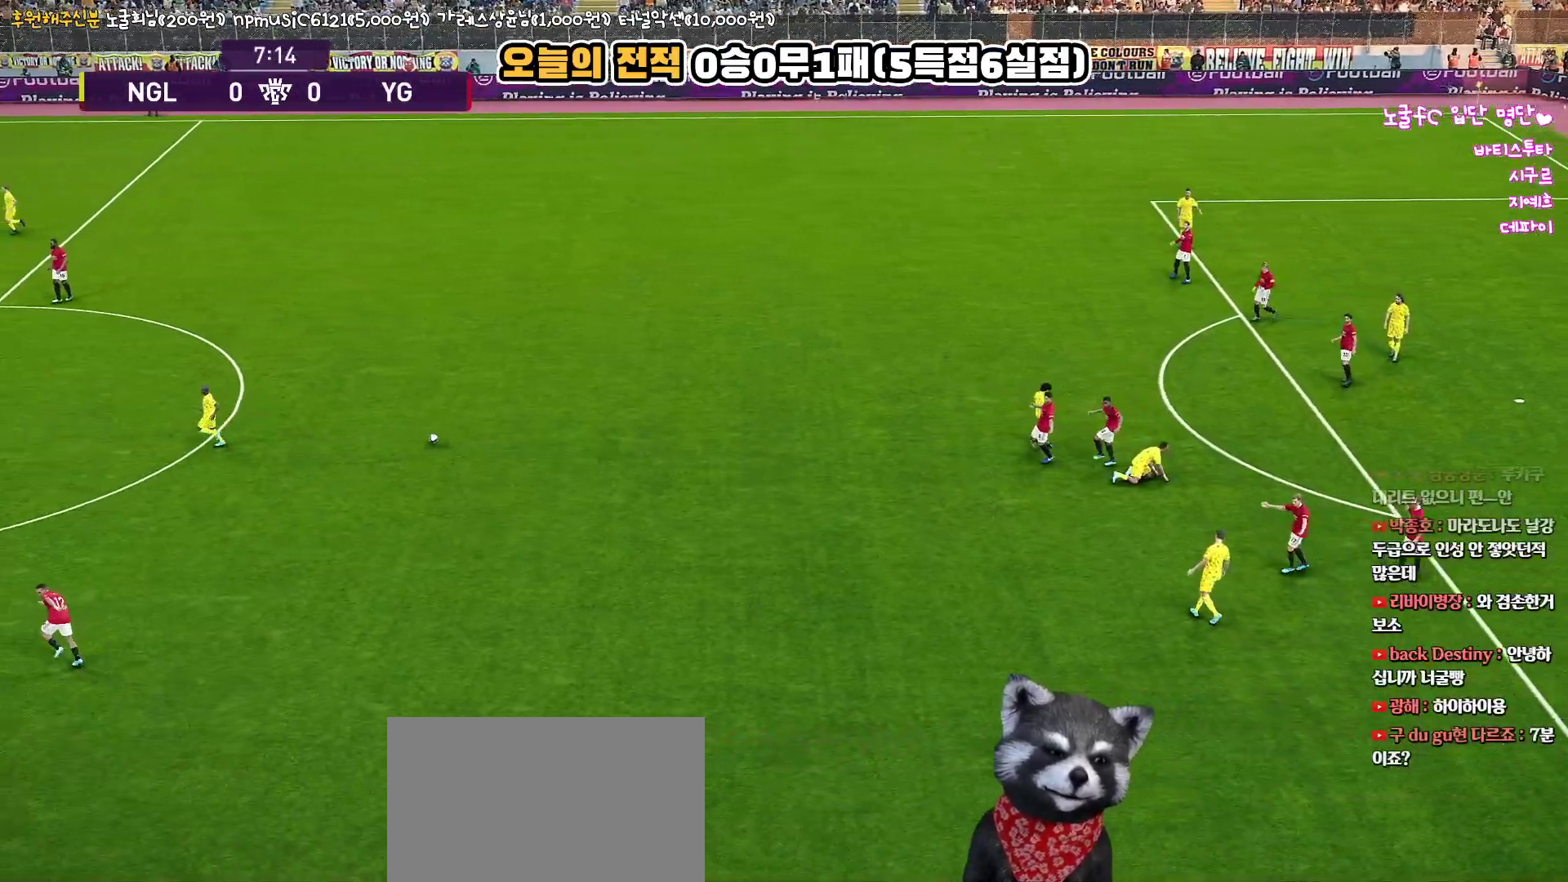
{"buttons": [], "left_stick": "center", "right_stick": "center", "events": [[167, "left_stick", "up-right"], [367, "left_stick", "center"]]}